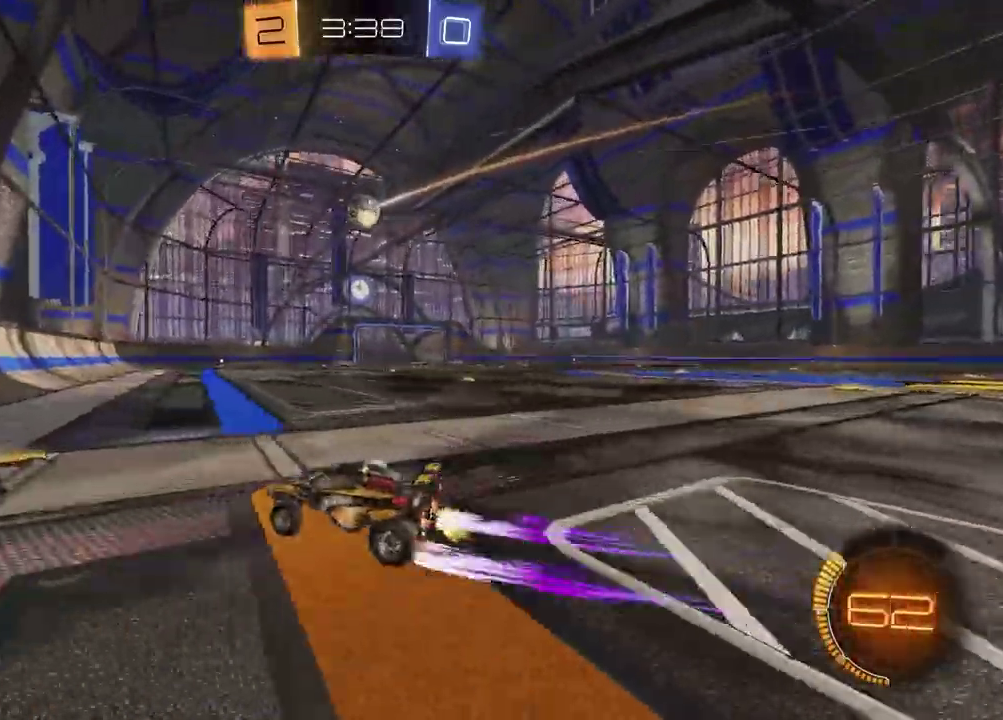
Gameplay with a controller (PlayStation layout); each line is a JSON object with the inputs held at the frame after it. "events" lists button and stick changes between this image and that frame as [ms after this image, input, new state], when the widget could be followed in between.
{"buttons": ["R2"], "left_stick": "center", "right_stick": "center", "events": [[100, "left_stick", "center"], [367, "left_stick", "up-right"], [500, "left_stick", "center"]]}
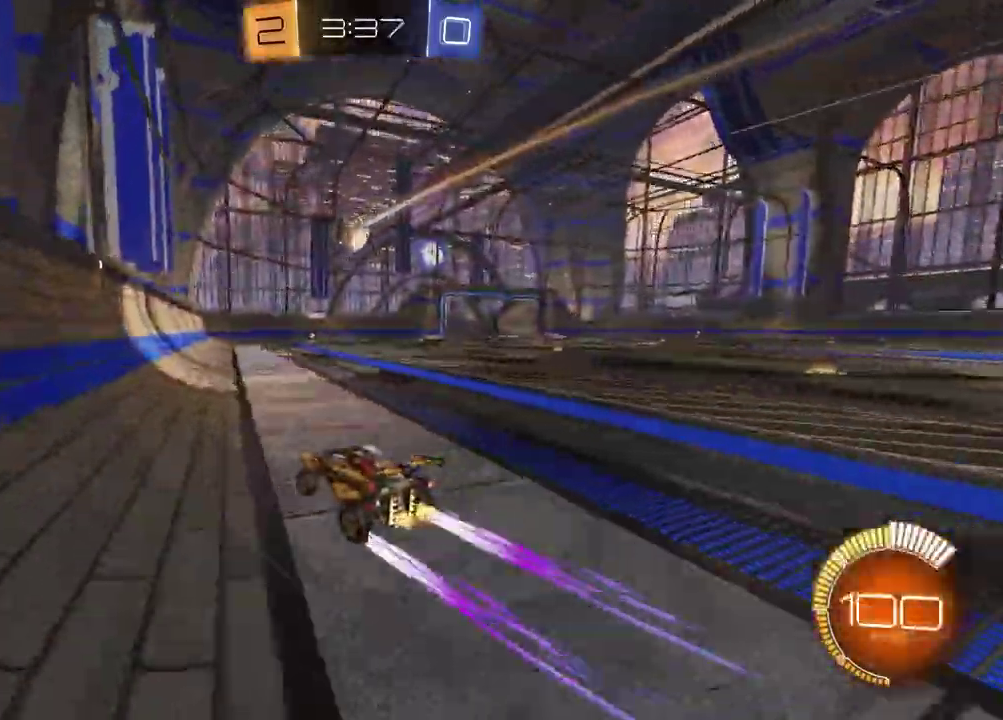
{"buttons": ["R1", "R2"], "left_stick": "center", "right_stick": "center", "events": [[367, "R1", "down"]]}
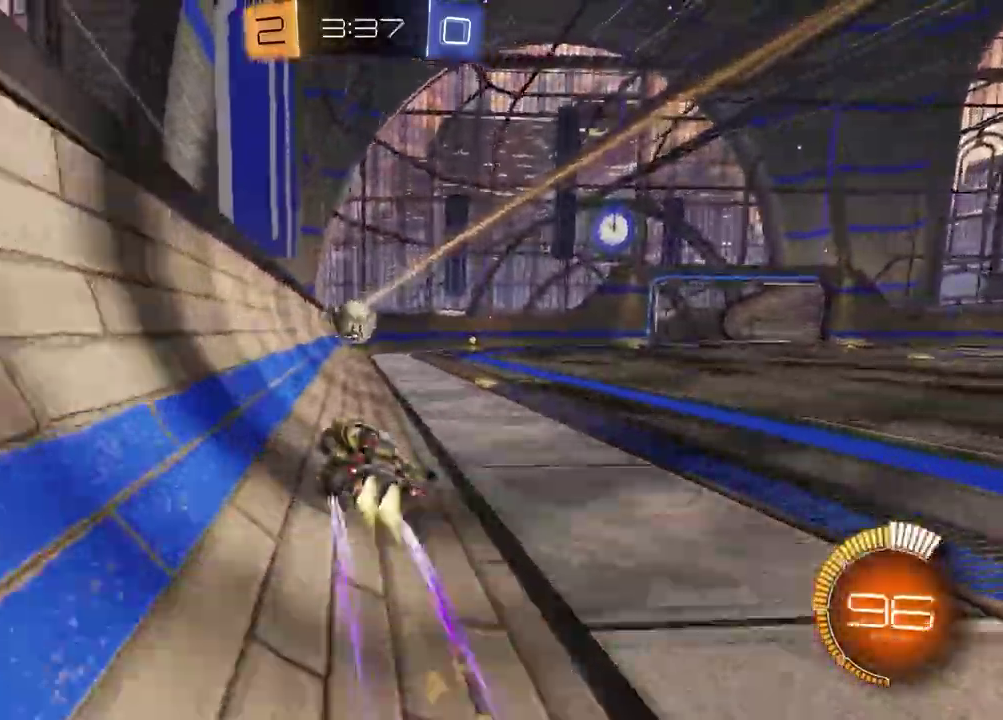
{"buttons": ["R1", "R2"], "left_stick": "right", "right_stick": "center", "events": [[17, "R1", "up"], [33, "left_stick", "up-right"], [217, "left_stick", "center"], [367, "left_stick", "right"], [400, "R1", "down"]]}
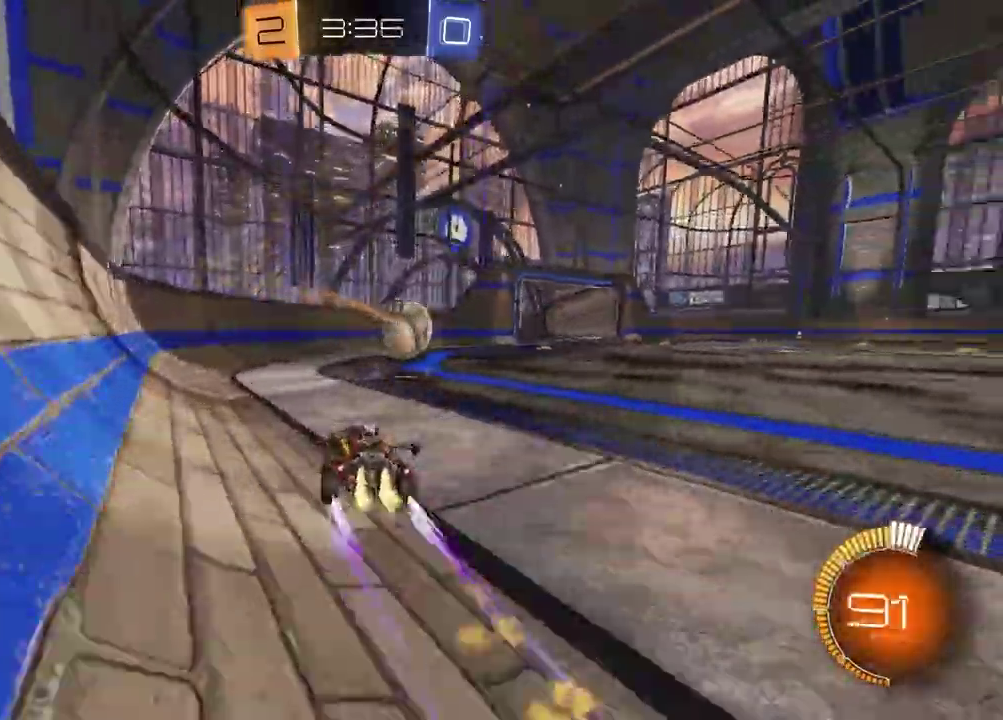
{"buttons": ["R1", "R2"], "left_stick": "up-right", "right_stick": "center"}
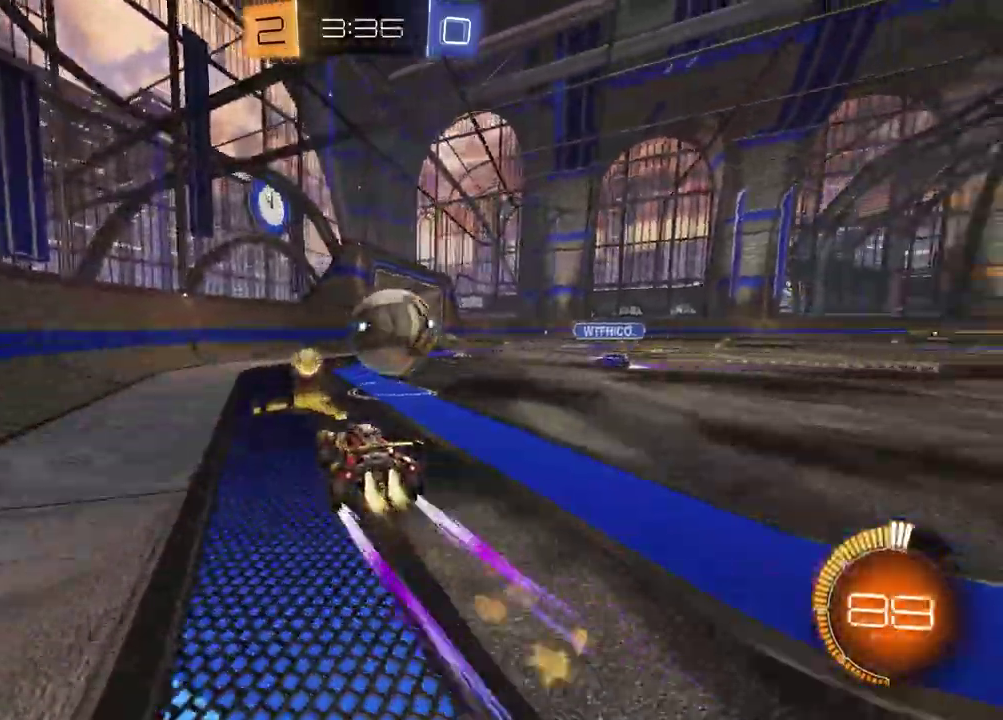
{"buttons": ["R2"], "left_stick": "right", "right_stick": "center"}
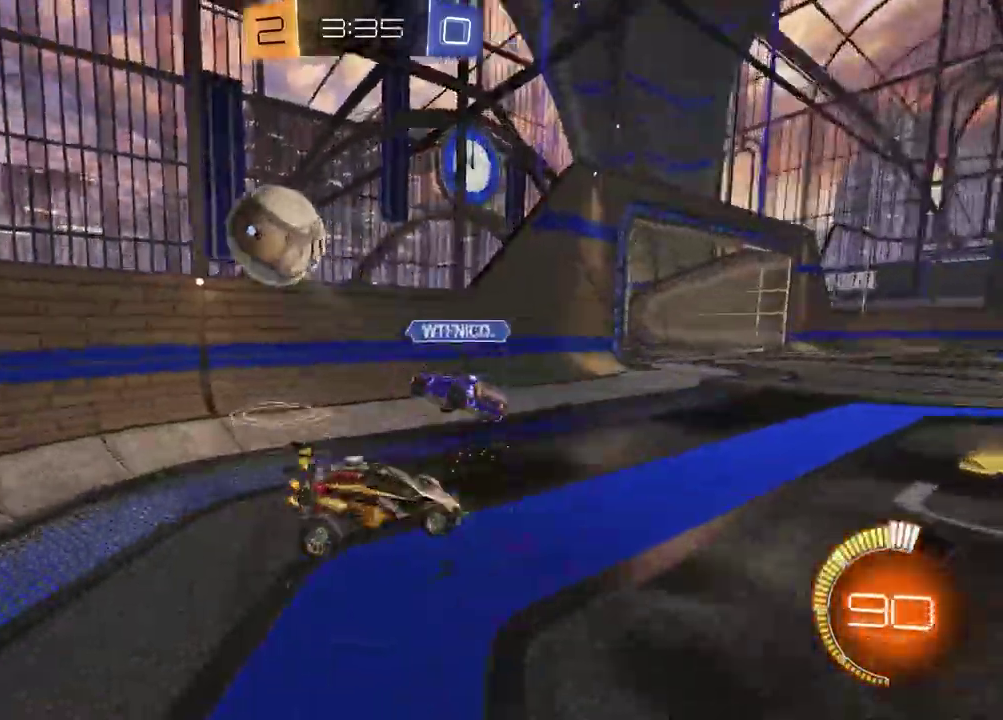
{"buttons": ["L1", "R2"], "left_stick": "up-left", "right_stick": "center", "events": [[300, "left_stick", "center"], [450, "L1", "down"], [450, "left_stick", "up-left"]]}
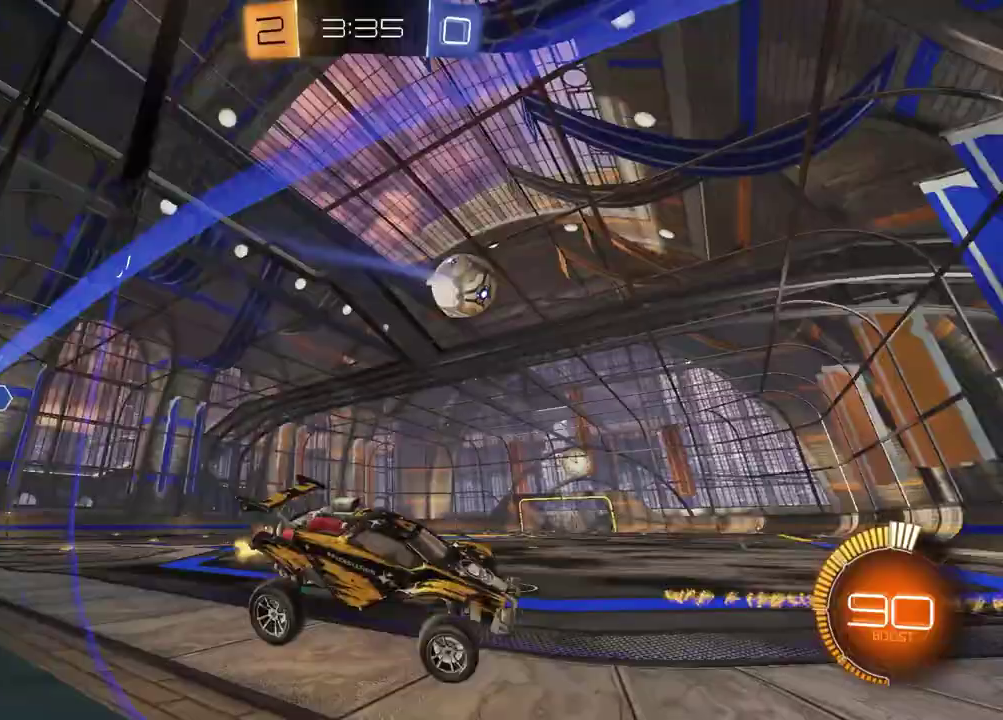
{"buttons": ["R1", "R2"], "left_stick": "left", "right_stick": "center", "events": [[33, "R1", "down"], [183, "L1", "up"], [217, "left_stick", "left"]]}
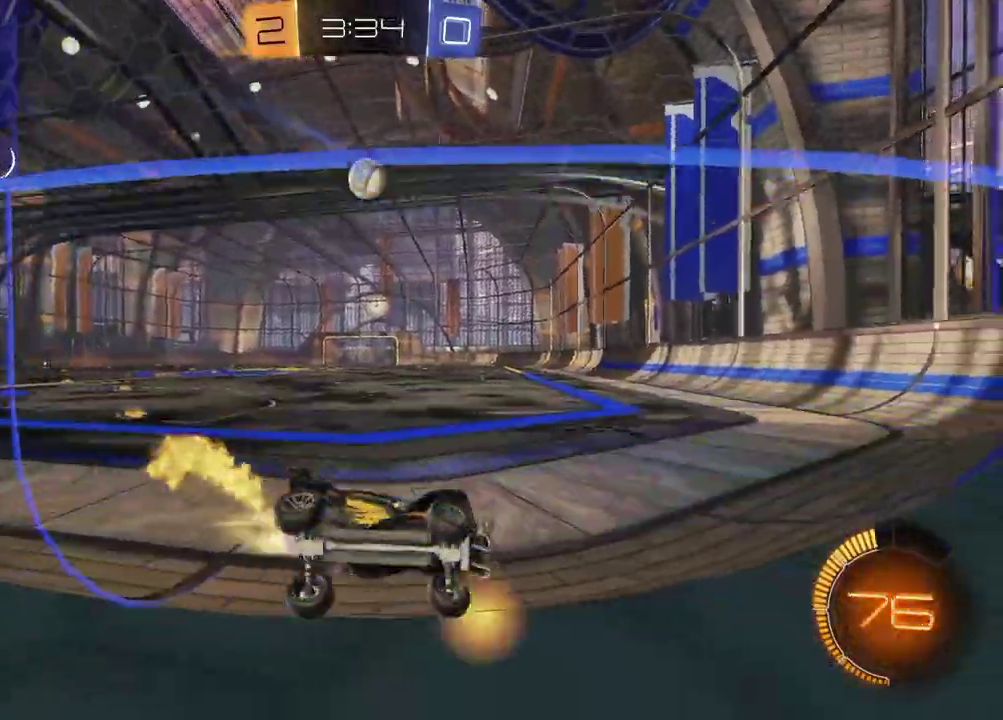
{"buttons": ["R1", "R2"], "left_stick": "left", "right_stick": "center", "events": [[167, "SQUARE", "down"], [267, "SQUARE", "up"]]}
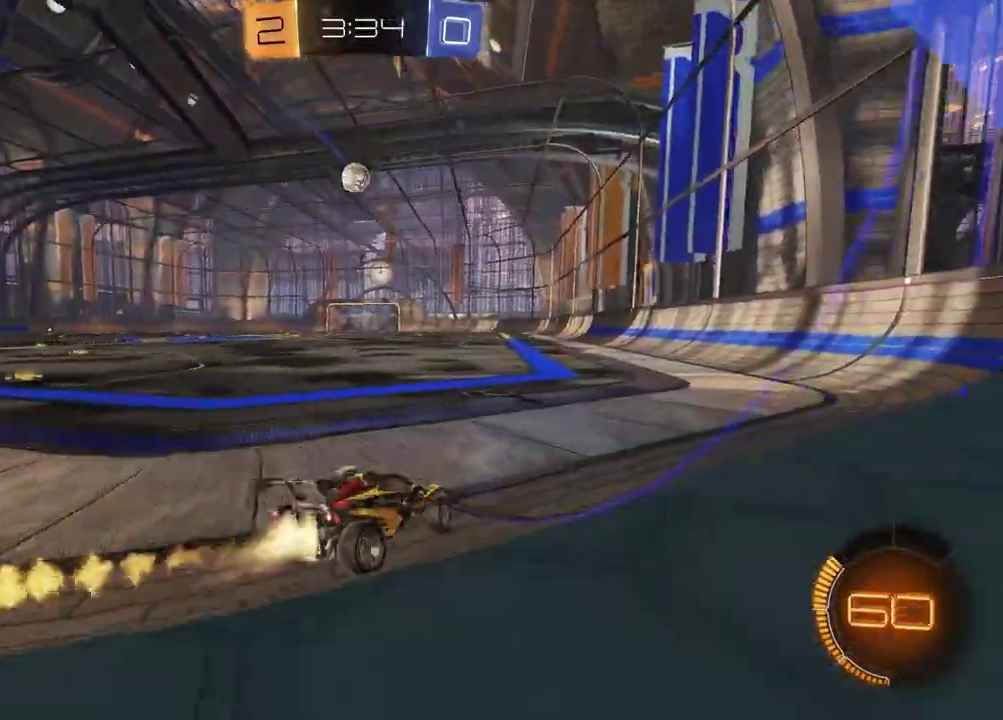
{"buttons": ["R1", "R2"], "left_stick": "down", "right_stick": "center", "events": [[100, "left_stick", "up-left"], [133, "CROSS", "down"], [300, "left_stick", "down"], [400, "CROSS", "up"]]}
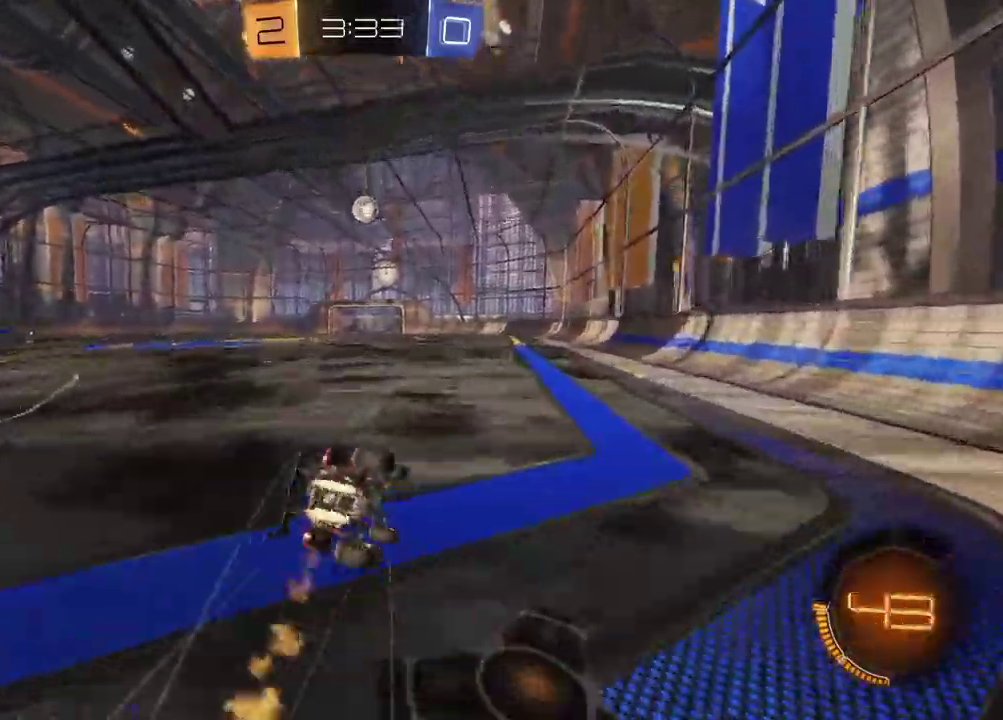
{"buttons": ["L1"], "left_stick": "down-left", "right_stick": "center", "events": [[50, "left_stick", "down-right"], [233, "L1", "down"], [267, "R1", "up"], [283, "R2", "up"], [317, "left_stick", "down-left"]]}
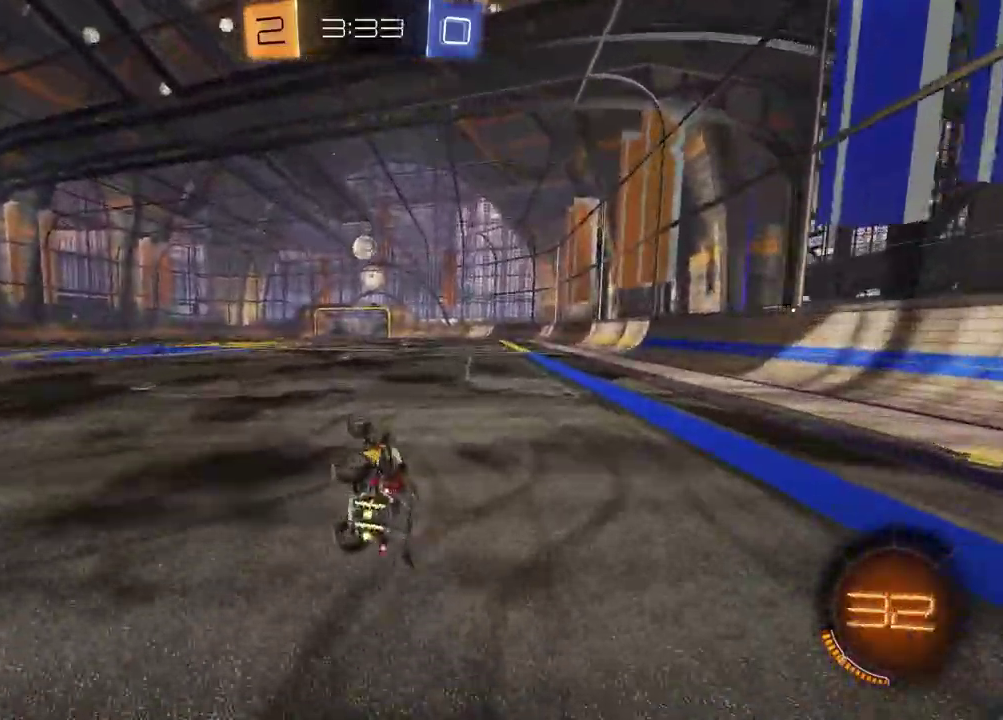
{"buttons": ["TRIANGLE", "R2"], "left_stick": "left", "right_stick": "center", "events": [[150, "L1", "up"], [167, "R1", "down"], [183, "left_stick", "center"], [217, "R2", "down"], [233, "R1", "up"], [333, "left_stick", "left"], [467, "TRIANGLE", "down"]]}
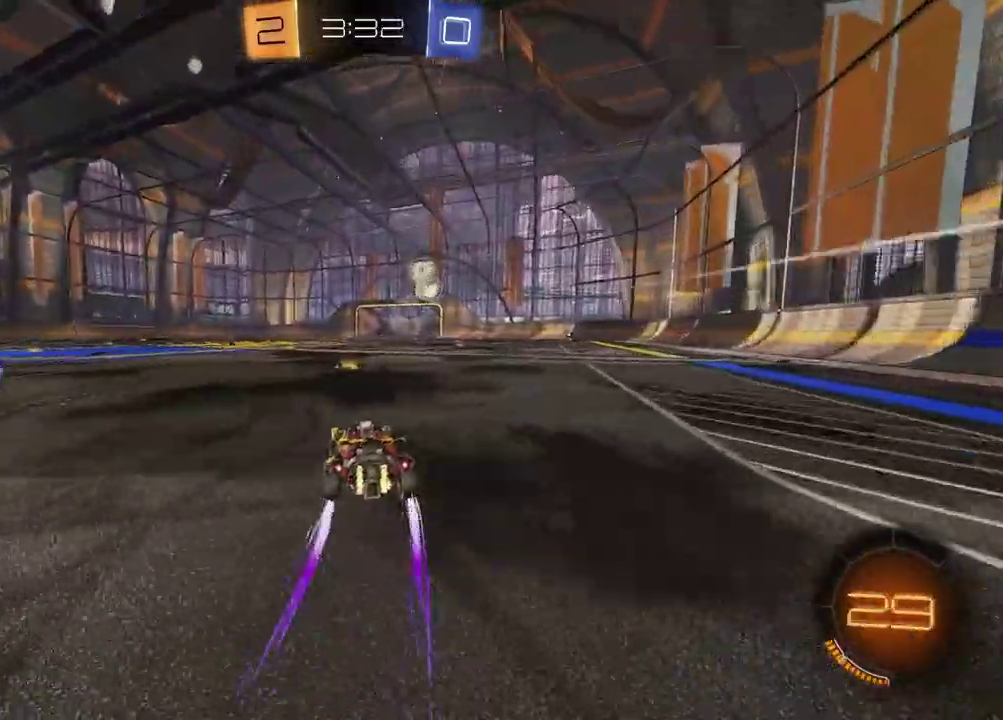
{"buttons": ["TRIANGLE", "R1", "R2"], "left_stick": "up-right", "right_stick": "center", "events": [[17, "R1", "down"], [50, "left_stick", "center"], [83, "TRIANGLE", "up"], [133, "left_stick", "left"], [300, "left_stick", "up-right"], [450, "TRIANGLE", "down"]]}
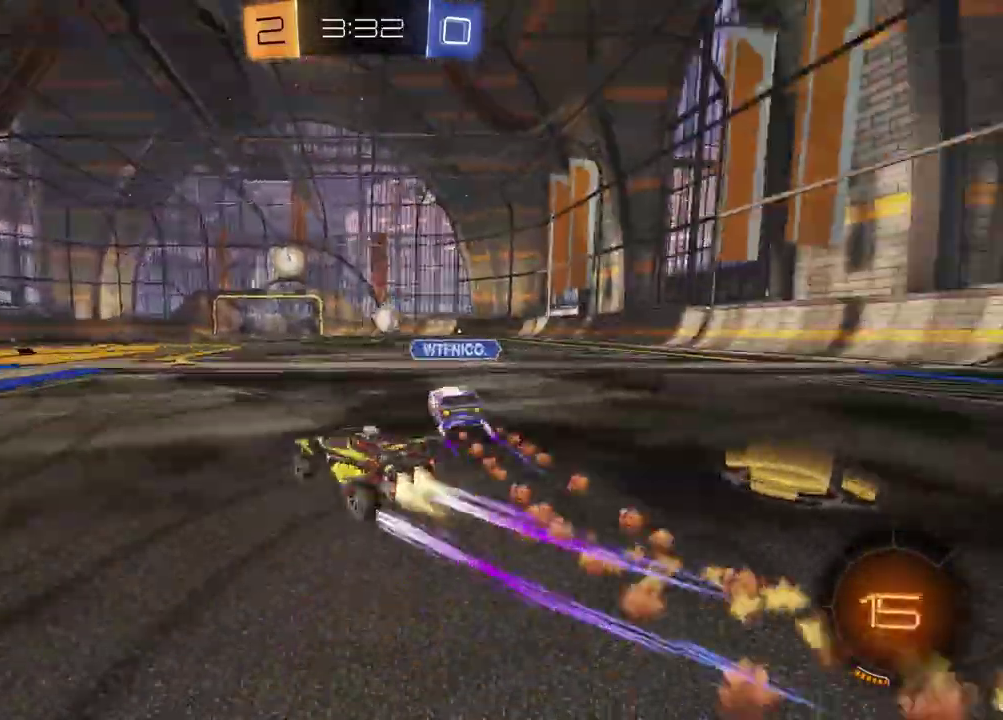
{"buttons": ["R2"], "left_stick": "center", "right_stick": "center", "events": [[67, "TRIANGLE", "up"], [267, "R1", "up"], [317, "left_stick", "center"]]}
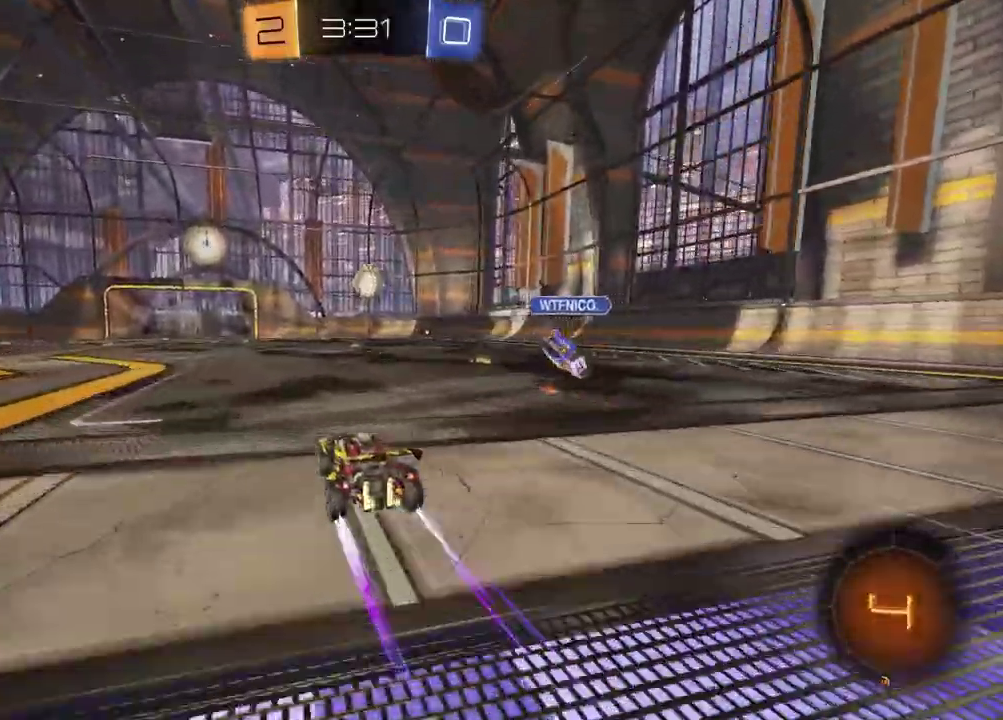
{"buttons": ["R2"], "left_stick": "center", "right_stick": "center", "events": [[367, "left_stick", "up-right"], [433, "left_stick", "center"]]}
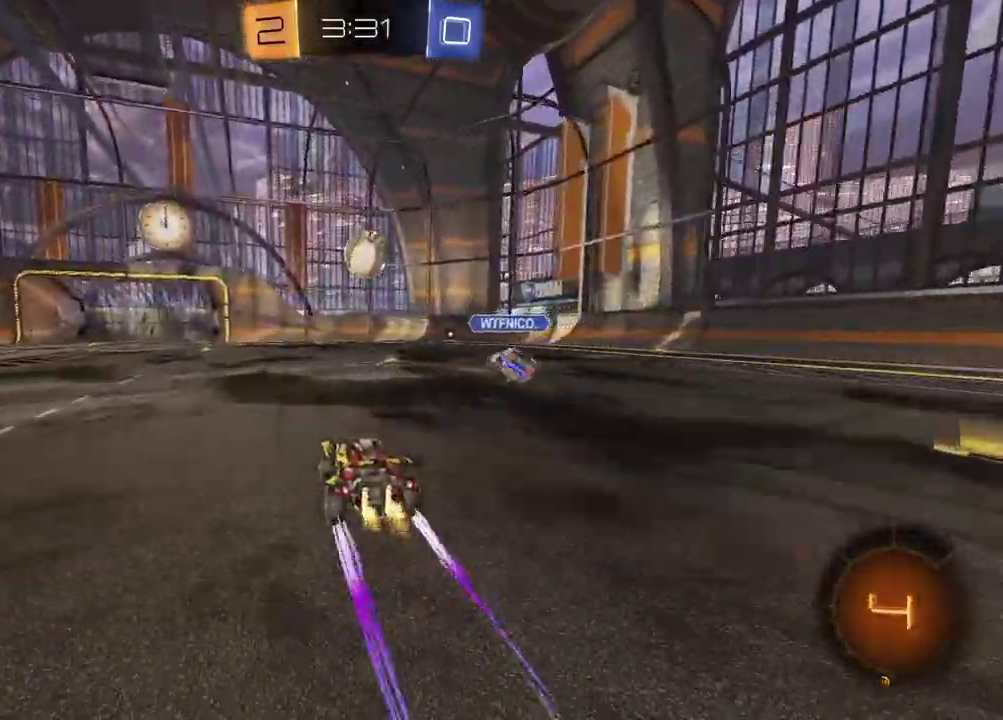
{"buttons": ["R1", "R2"], "left_stick": "center", "right_stick": "center", "events": [[233, "left_stick", "left"], [250, "R1", "down"], [317, "left_stick", "center"]]}
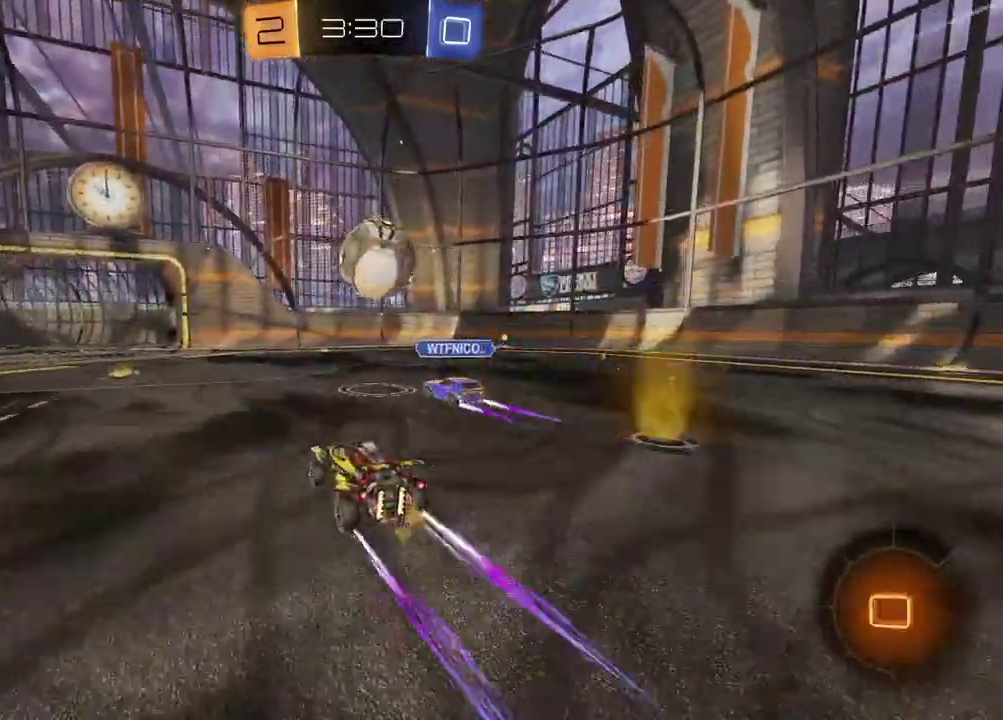
{"buttons": ["R2"], "left_stick": "center", "right_stick": "center", "events": [[83, "R1", "up"], [100, "left_stick", "left"], [200, "left_stick", "center"]]}
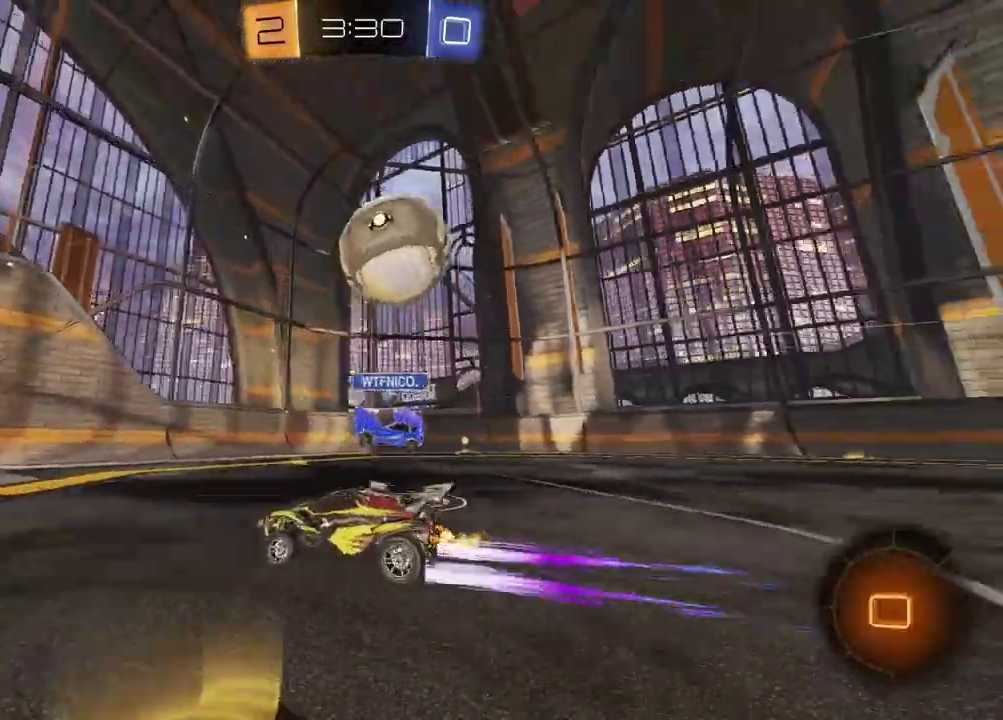
{"buttons": ["R2"], "left_stick": "center", "right_stick": "center", "events": [[17, "left_stick", "left"], [50, "R2", "up"], [67, "left_stick", "center"], [100, "L2", "down"], [133, "left_stick", "right"], [183, "left_stick", "down-right"], [233, "L2", "up"], [300, "CROSS", "down"], [317, "L2", "down"], [317, "R2", "down"], [317, "left_stick", "center"], [433, "L2", "up"], [433, "left_stick", "down"], [483, "CROSS", "up"], [500, "left_stick", "center"]]}
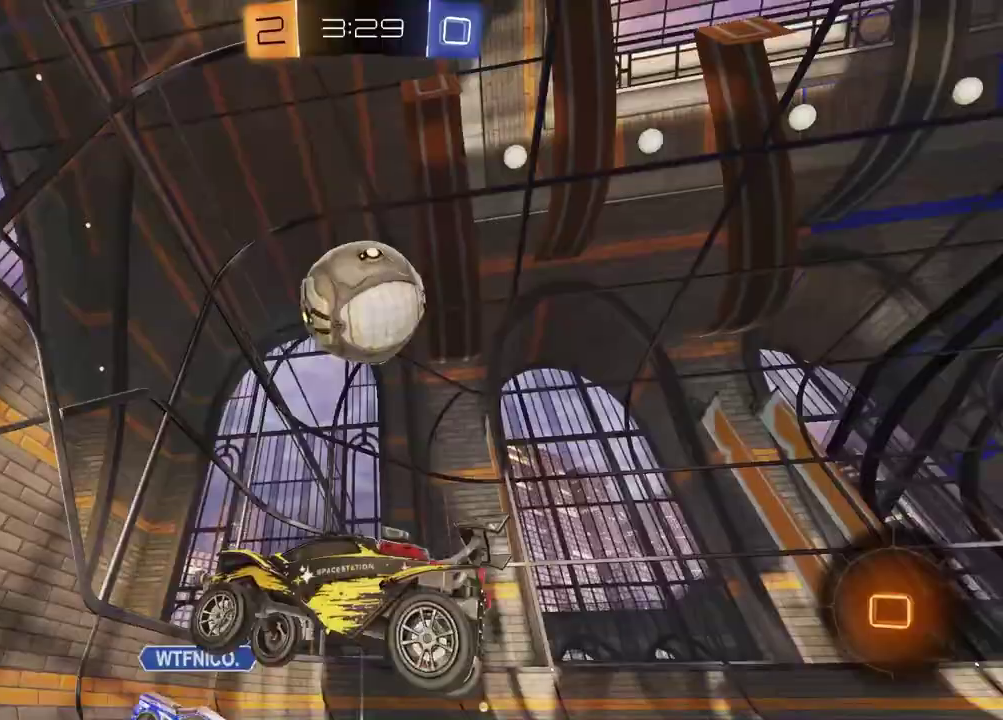
{"buttons": ["L1", "R1", "R2"], "left_stick": "up", "right_stick": "center", "events": [[33, "CROSS", "down"], [33, "R1", "down"], [117, "left_stick", "down-left"], [167, "CROSS", "up"], [250, "left_stick", "center"], [333, "TRIANGLE", "down"], [383, "left_stick", "up"], [400, "L1", "down"], [467, "TRIANGLE", "up"]]}
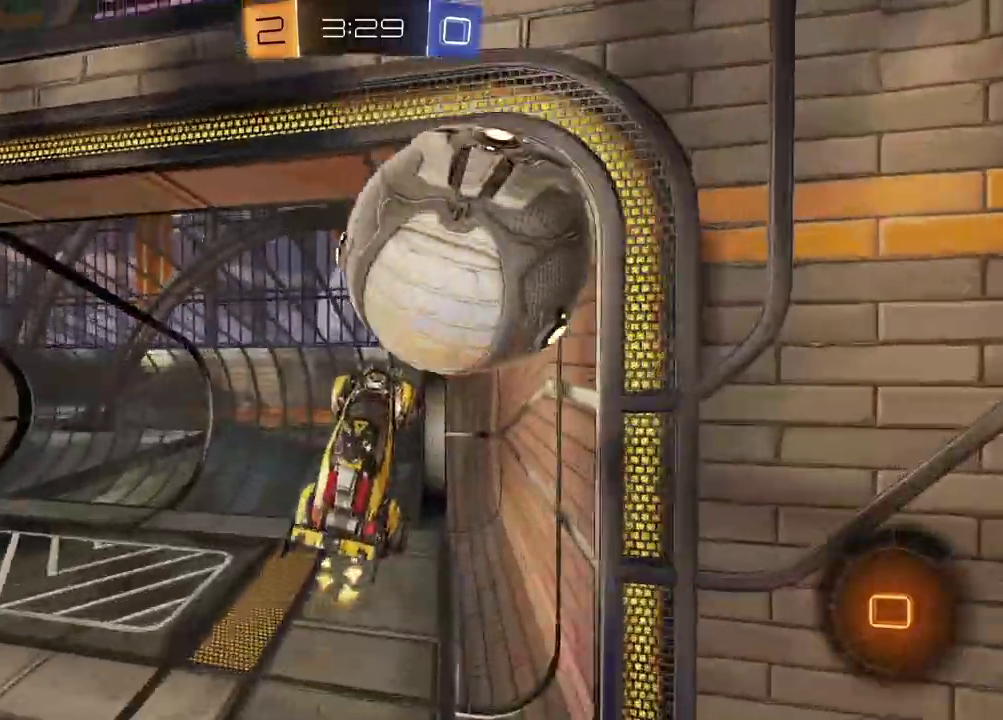
{"buttons": [], "left_stick": "center", "right_stick": "center", "events": [[50, "R1", "up"], [133, "TRIANGLE", "down"], [233, "left_stick", "up-right"], [267, "TRIANGLE", "up"], [333, "R2", "up"], [350, "L1", "up"], [367, "left_stick", "center"]]}
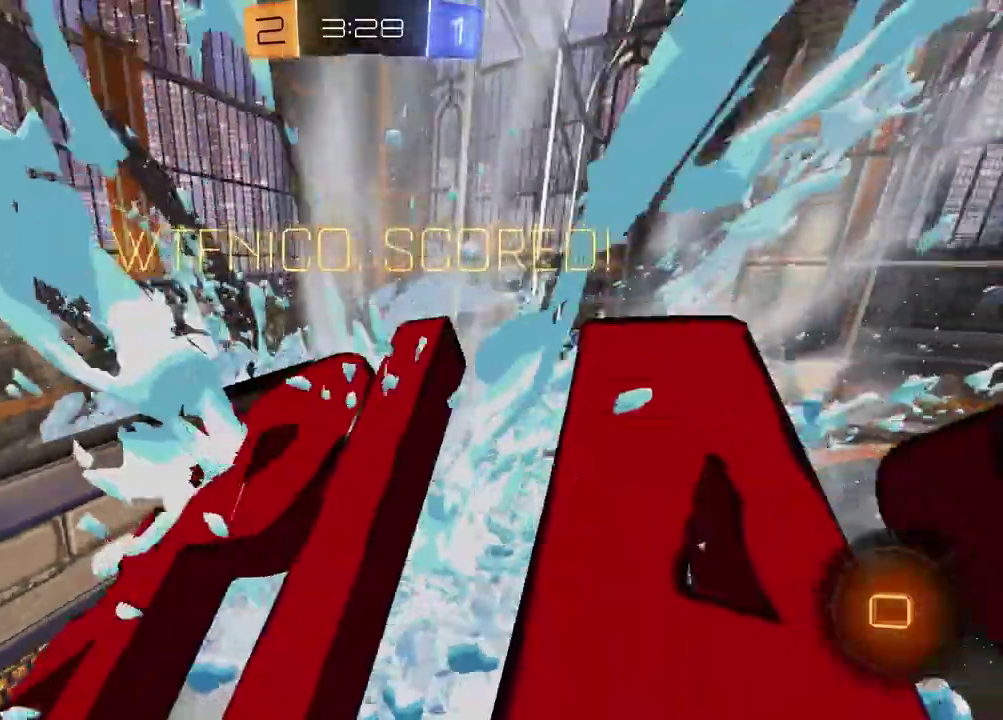
{"buttons": [], "left_stick": "left", "right_stick": "center", "events": [[33, "TRIANGLE", "down"], [83, "left_stick", "left"], [150, "TRIANGLE", "up"]]}
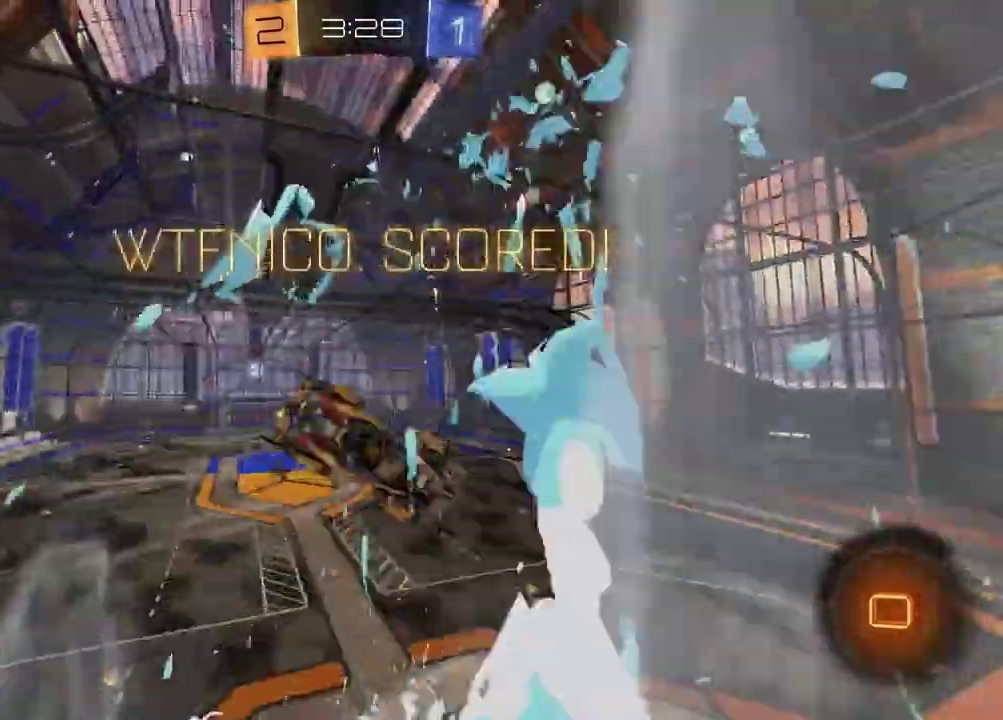
{"buttons": ["SQUARE"], "left_stick": "right", "right_stick": "center", "events": [[233, "left_stick", "up"], [350, "left_stick", "up-right"], [400, "SQUARE", "down"], [433, "left_stick", "right"]]}
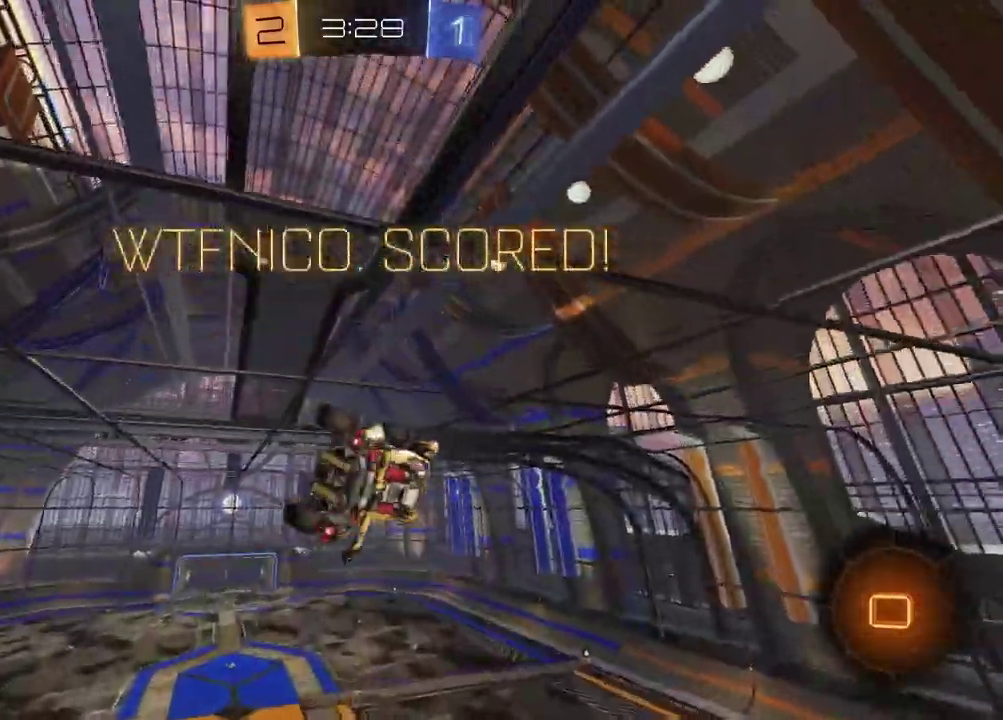
{"buttons": ["L1"], "left_stick": "down", "right_stick": "center", "events": [[83, "left_stick", "center"], [200, "SQUARE", "up"], [417, "left_stick", "down"], [467, "L1", "down"]]}
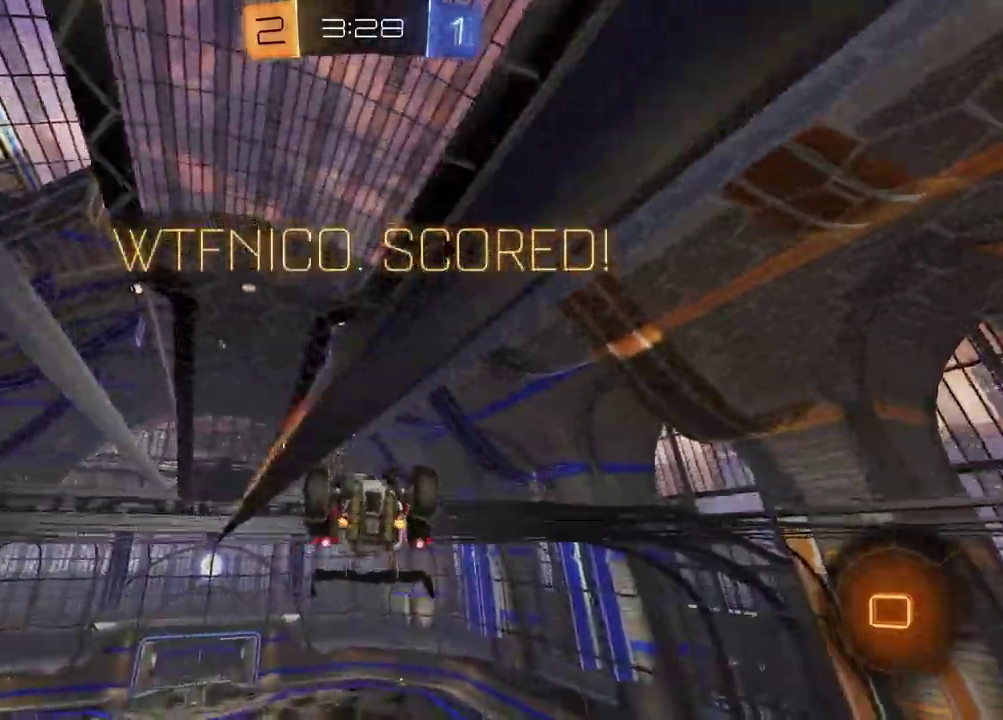
{"buttons": ["L1"], "left_stick": "center", "right_stick": "center", "events": [[83, "left_stick", "down-left"], [183, "left_stick", "up-left"], [250, "left_stick", "up"], [333, "left_stick", "center"]]}
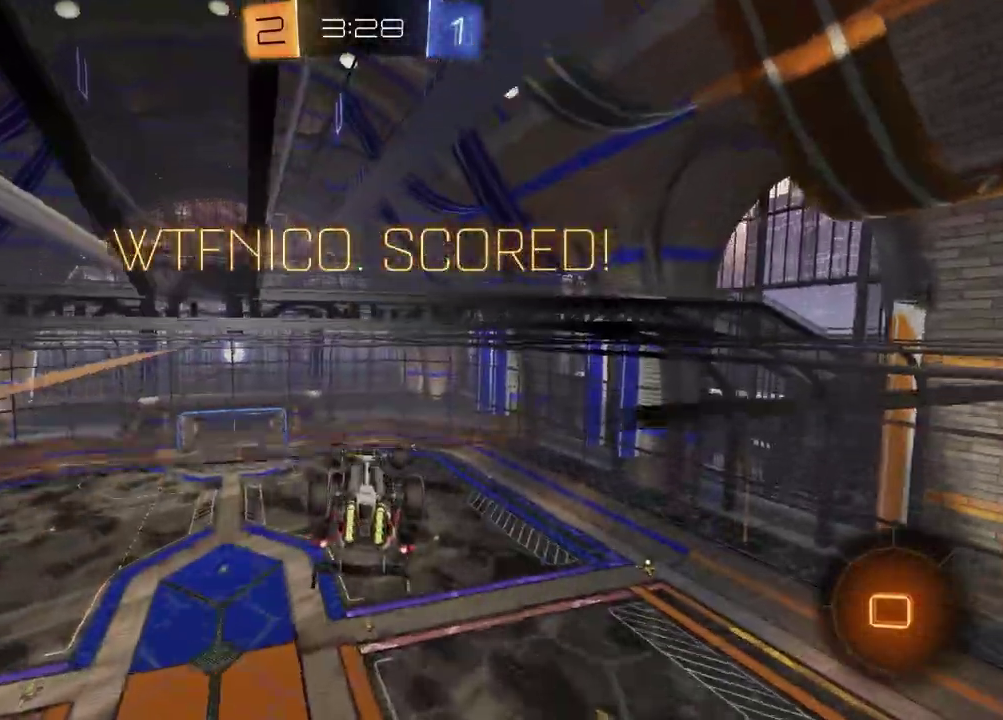
{"buttons": [], "left_stick": "down-right", "right_stick": "center", "events": [[50, "left_stick", "up-left"], [83, "CROSS", "down"], [200, "CROSS", "up"], [200, "L1", "up"], [267, "left_stick", "down-right"]]}
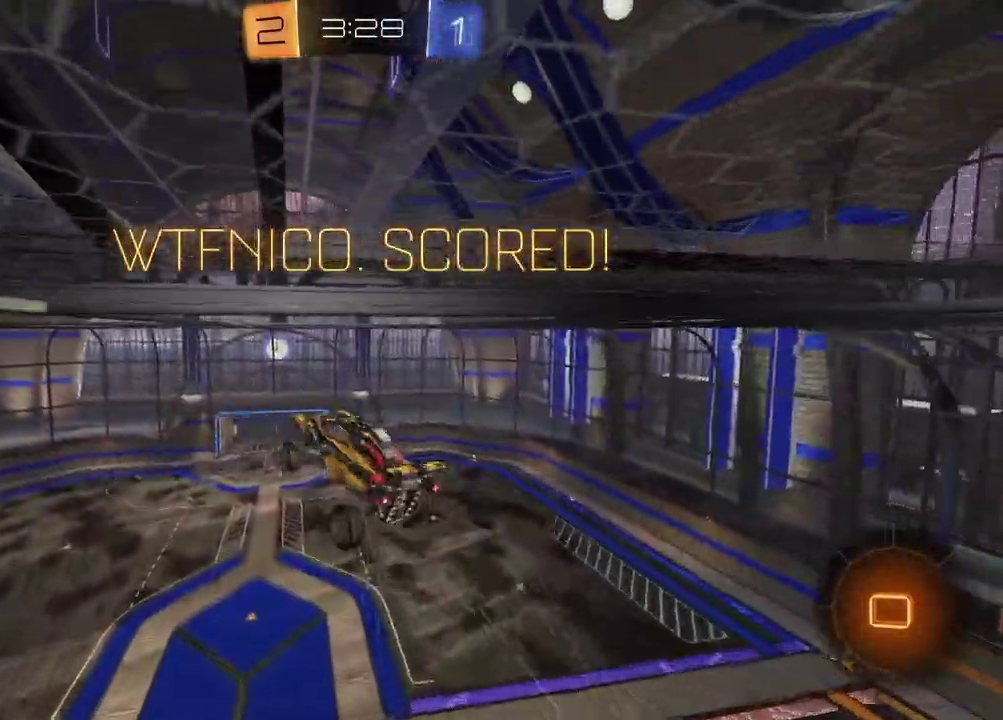
{"buttons": [], "left_stick": "center", "right_stick": "center", "events": [[50, "L1", "down"], [100, "left_stick", "down-left"], [283, "L1", "up"], [283, "left_stick", "center"]]}